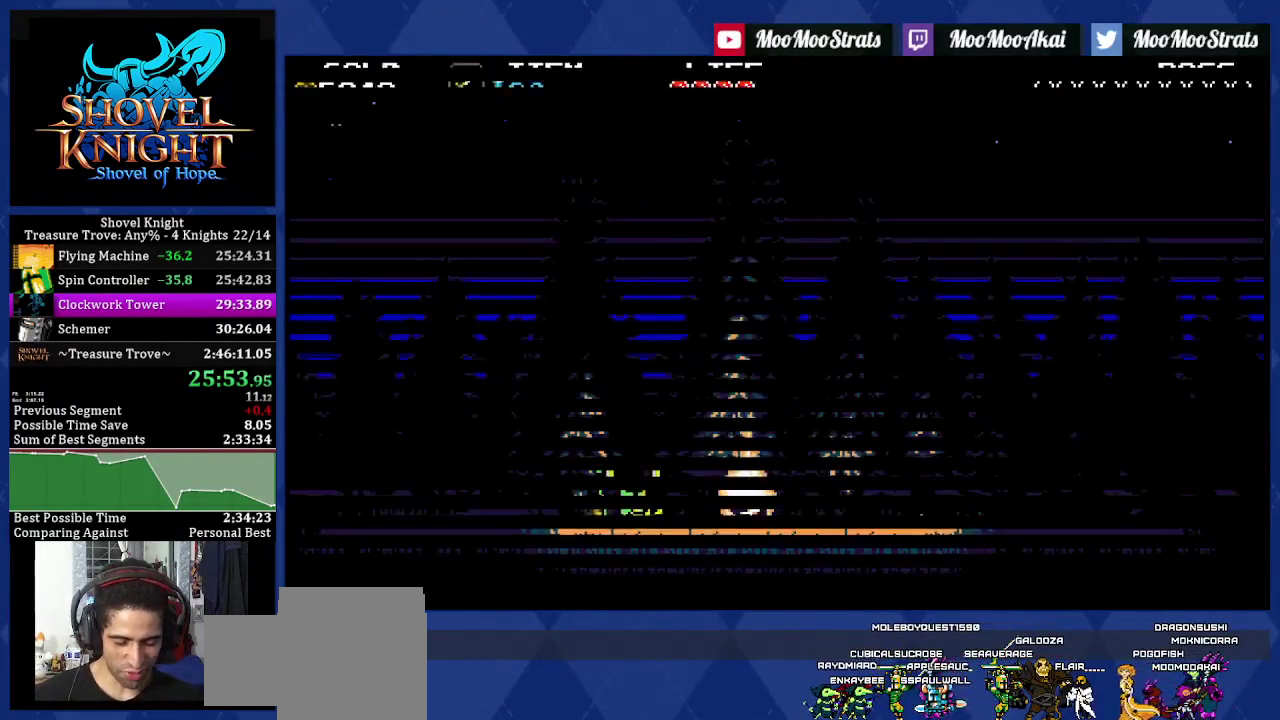
Gameplay with a controller (PlayStation layout); each line is a JSON object with the inputs held at the frame after it. "events" lists button and stick changes between this image and that frame as [ms after this image, input, new state], when the widget could be followed in between. Not read: L3 R2 R3 SQUARE.
{"buttons": ["DPAD_LEFT"], "left_stick": "center", "right_stick": "center", "events": [[17, "START", "down"], [117, "START", "up"], [200, "START", "down"], [333, "START", "up"], [400, "START", "down"], [450, "START", "up"]]}
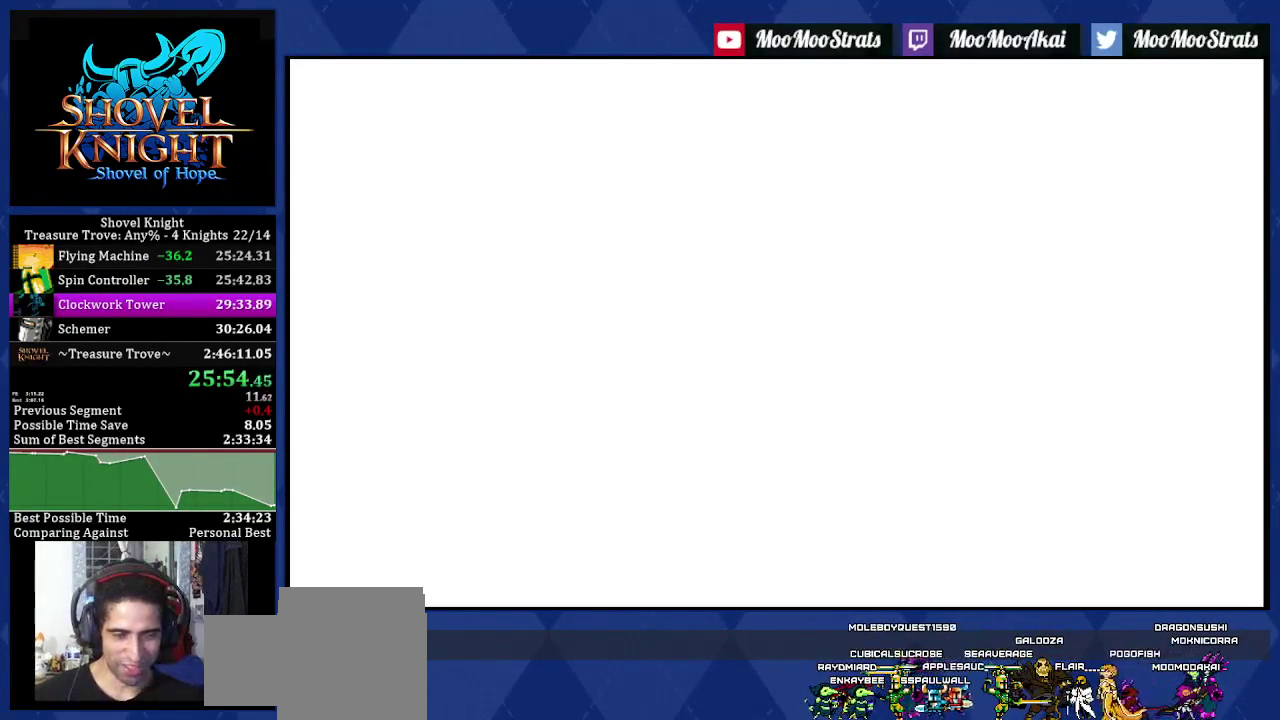
{"buttons": ["CROSS", "DPAD_LEFT"], "left_stick": "center", "right_stick": "center", "events": [[417, "CROSS", "down"]]}
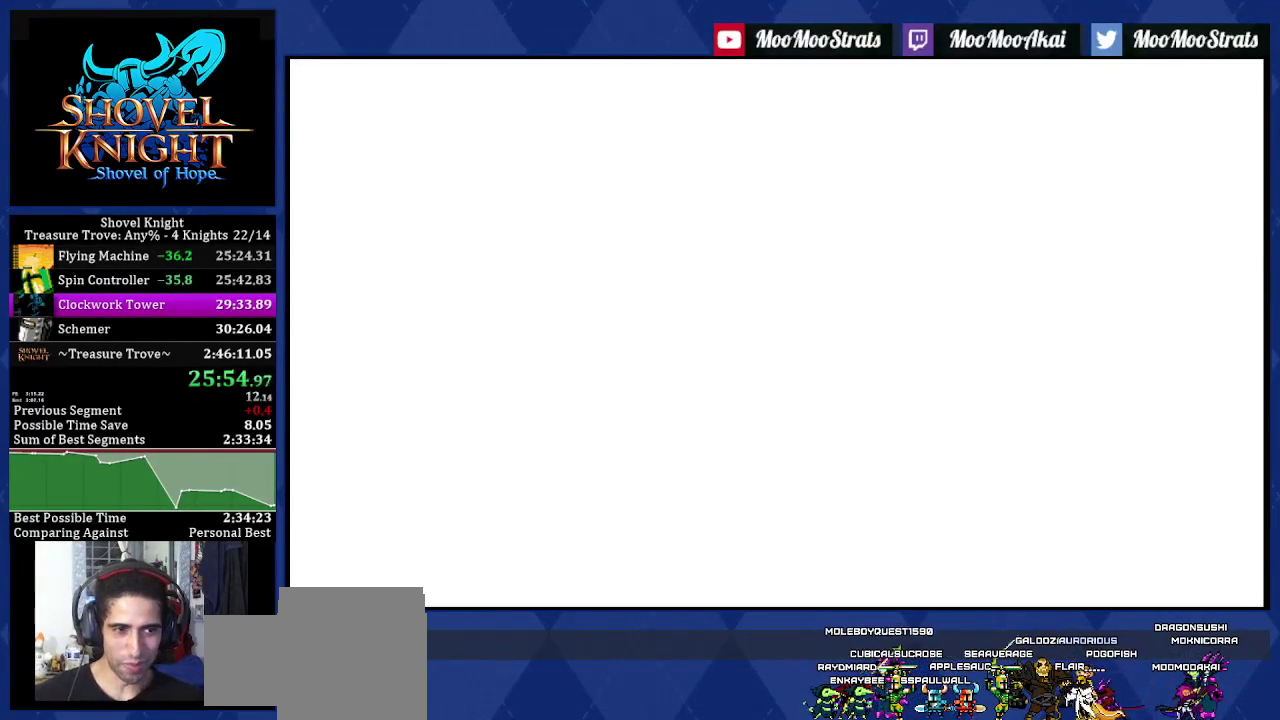
{"buttons": ["CROSS", "DPAD_LEFT"], "left_stick": "center", "right_stick": "center", "events": [[33, "CROSS", "up"], [100, "CROSS", "down"], [183, "CROSS", "up"], [250, "CROSS", "down"], [333, "CROSS", "up"], [400, "CROSS", "down"]]}
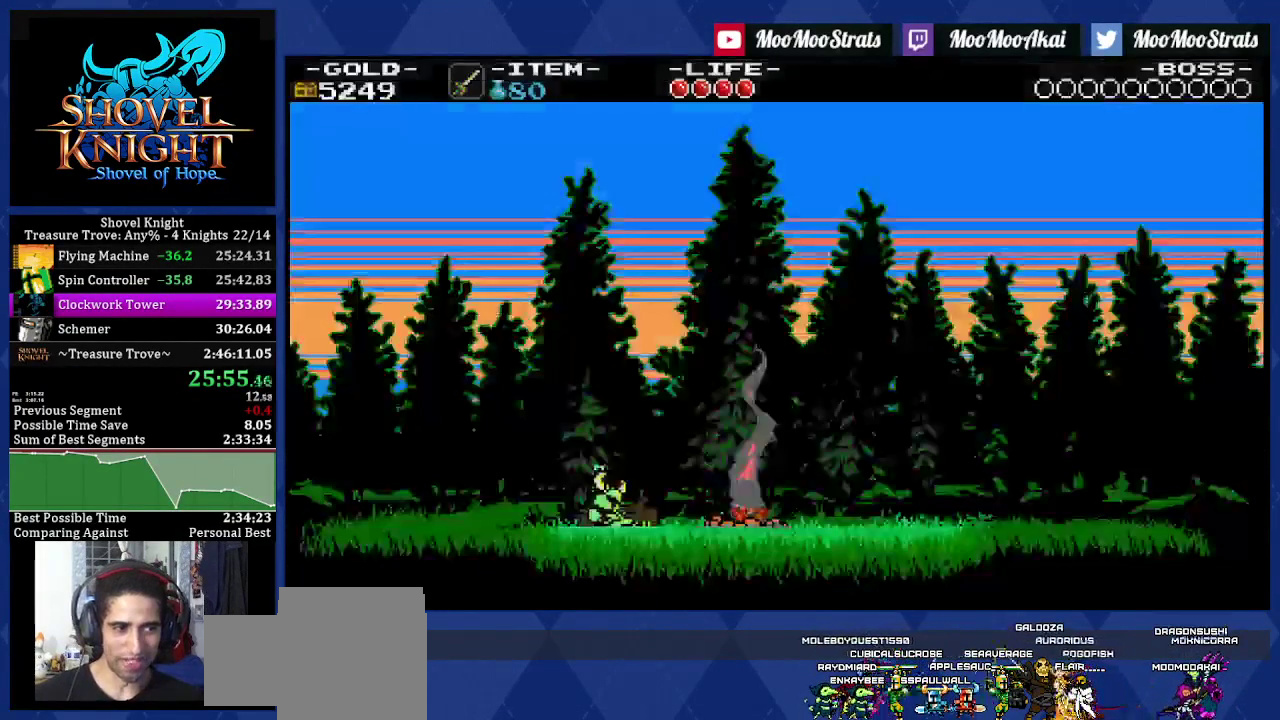
{"buttons": ["DPAD_LEFT"], "left_stick": "center", "right_stick": "center", "events": [[267, "CROSS", "up"], [317, "CROSS", "down"], [400, "CROSS", "up"]]}
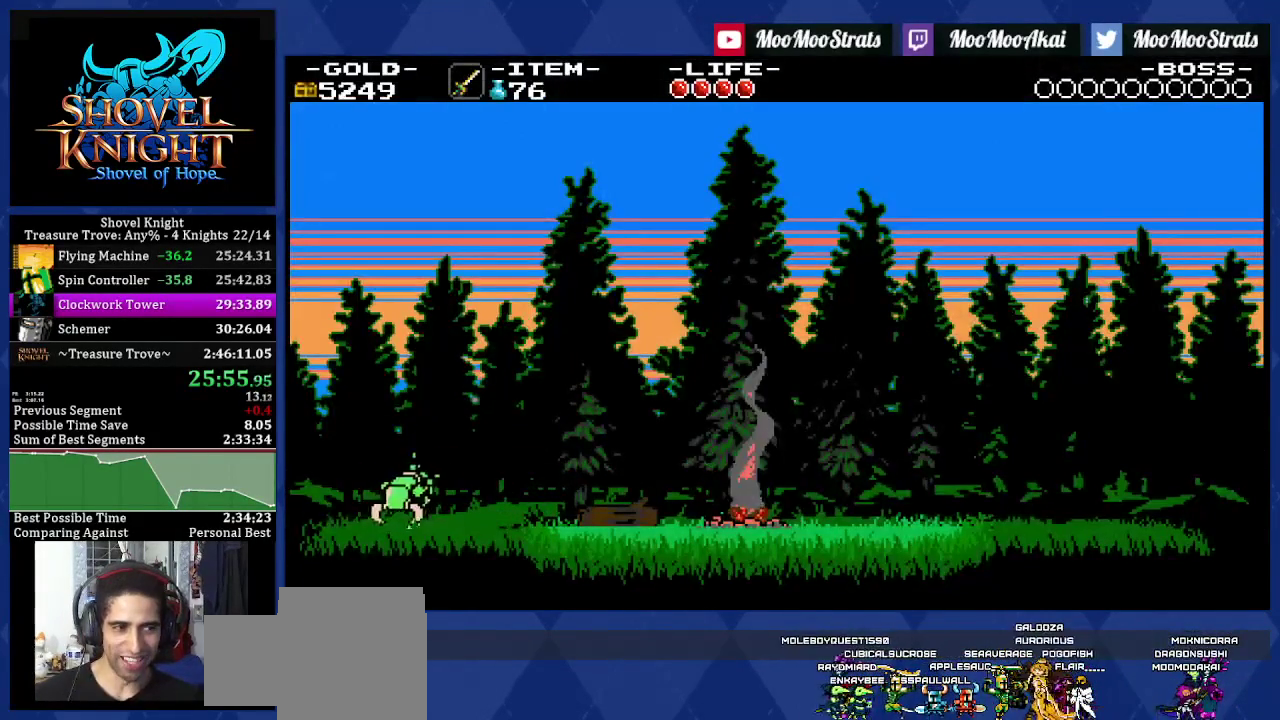
{"buttons": ["DPAD_LEFT"], "left_stick": "center", "right_stick": "center", "events": []}
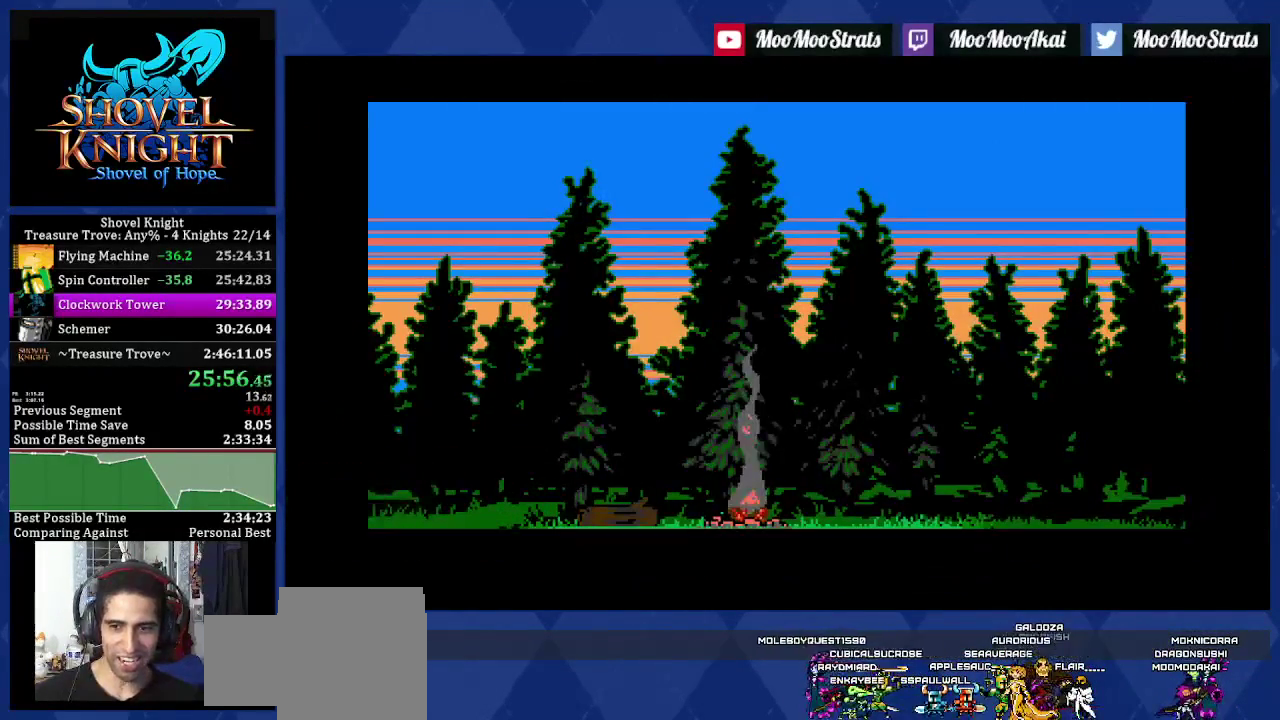
{"buttons": [], "left_stick": "center", "right_stick": "center", "events": [[100, "DPAD_LEFT", "up"]]}